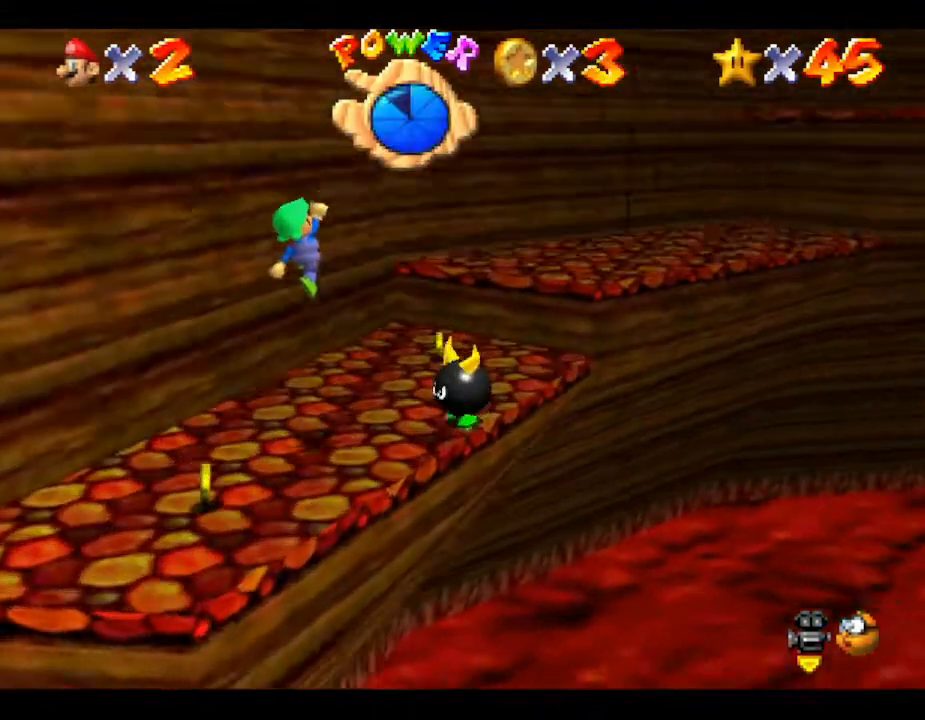
Gameplay with a controller (Nintendo layout); each line is a JSON object with the inputs held at the frame after it. "events" lists button and stick changes between this image and that frame as [ms after this image, input, new state], when the widget could be followed in between. Not read: L3 R3.
{"buttons": ["A"], "left_stick": "up", "events": [[300, "A", "up"], [433, "left_stick", "up"], [467, "A", "down"]]}
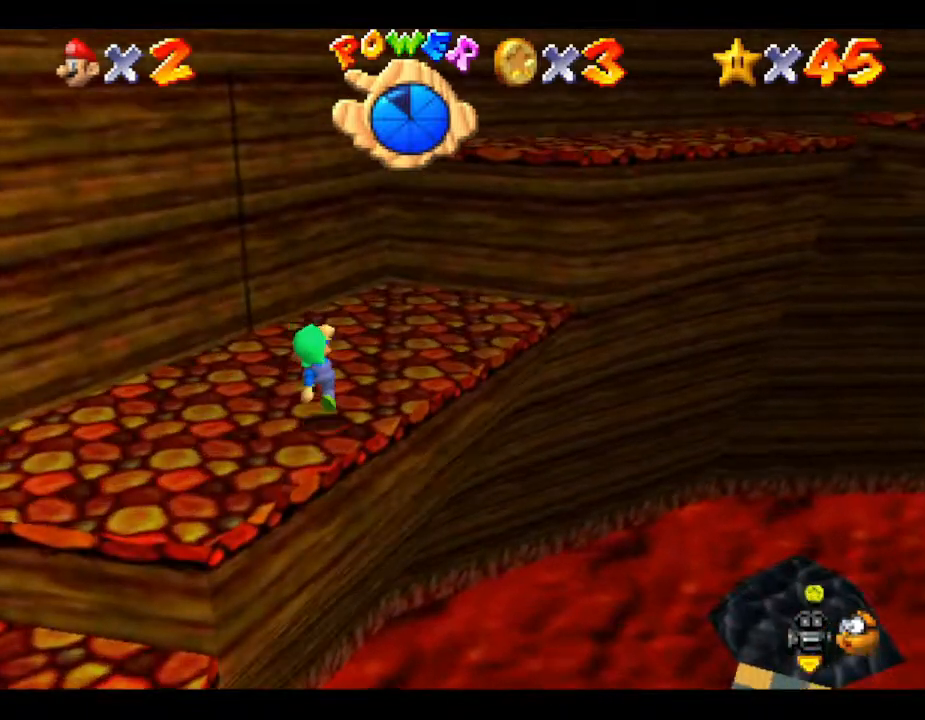
{"buttons": ["A"], "left_stick": "up", "events": [[117, "left_stick", "up-right"], [333, "A", "up"], [400, "A", "down"], [483, "left_stick", "up"]]}
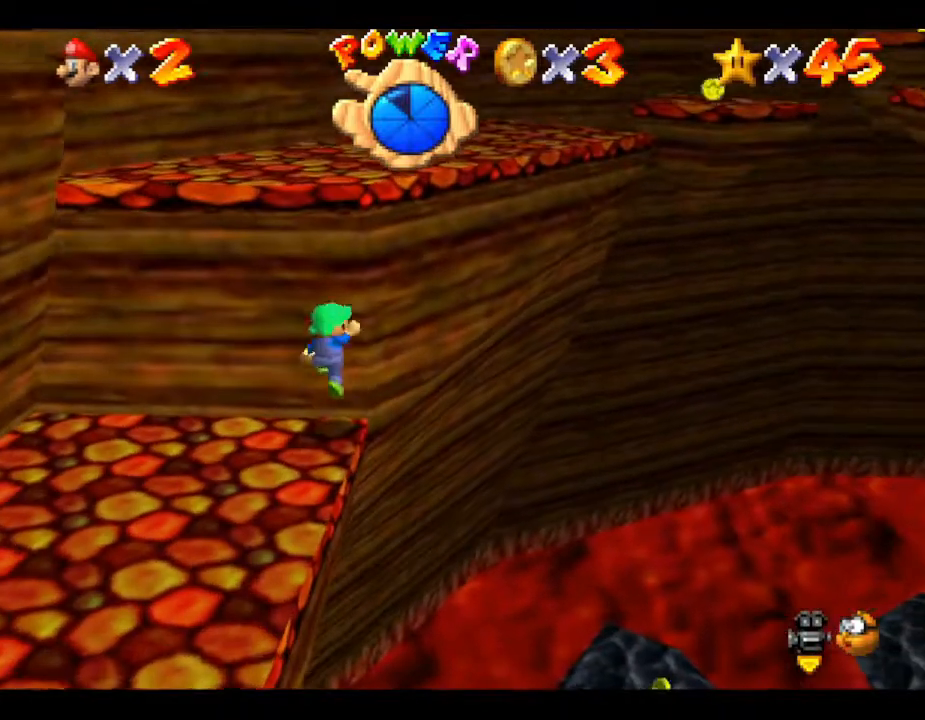
{"buttons": [], "left_stick": "up", "events": [[450, "A", "up"]]}
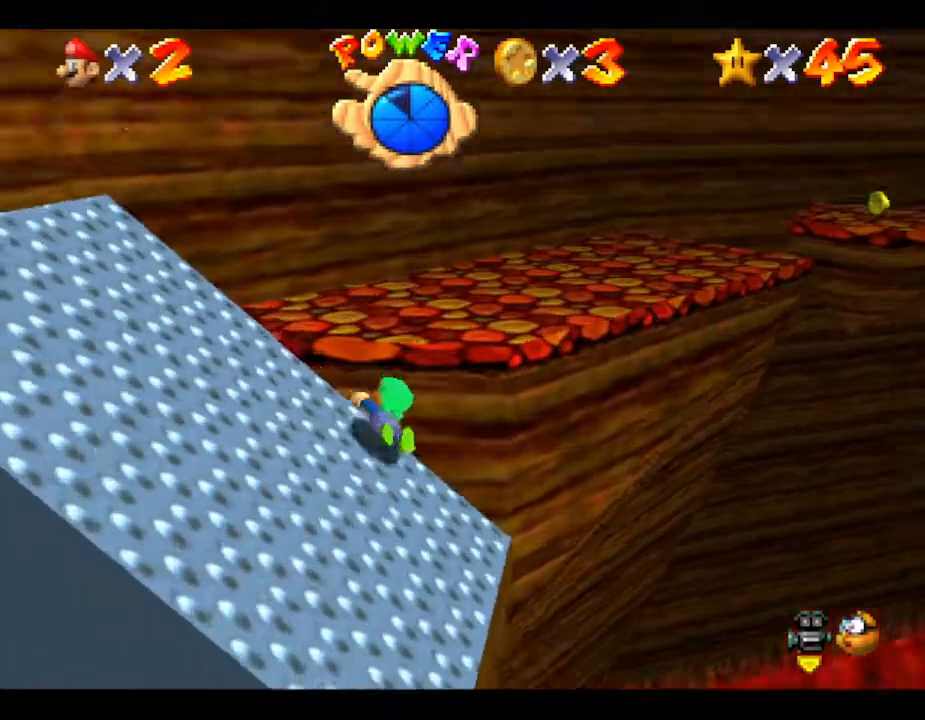
{"buttons": ["A"], "left_stick": "up-left", "events": [[67, "A", "down"], [317, "A", "up"], [350, "left_stick", "up-left"], [417, "A", "down"]]}
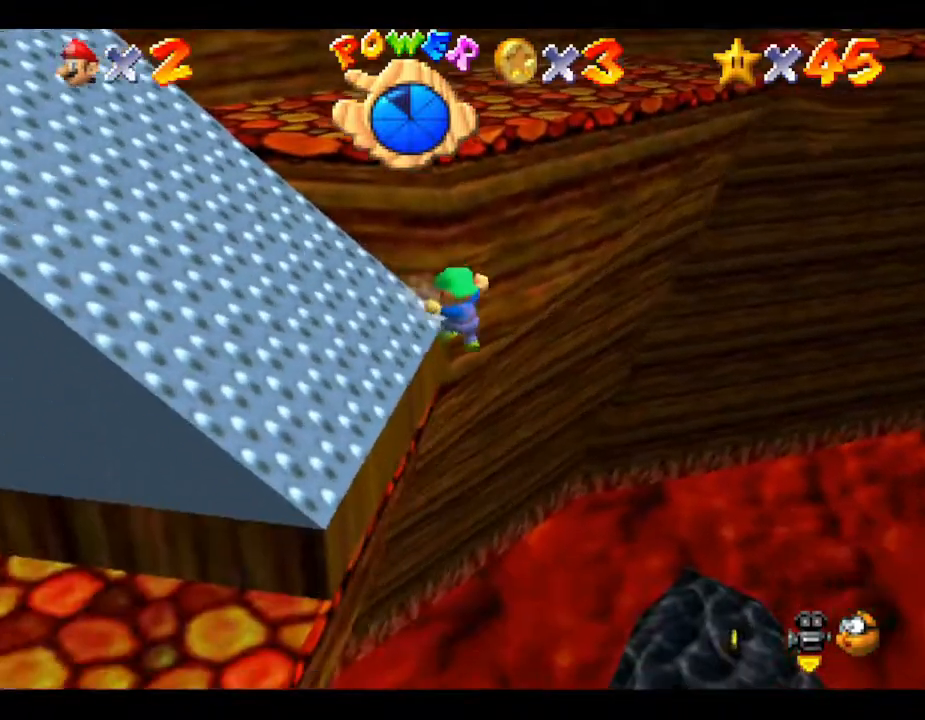
{"buttons": [], "left_stick": "right", "events": [[333, "A", "up"], [400, "left_stick", "up-right"], [483, "left_stick", "right"]]}
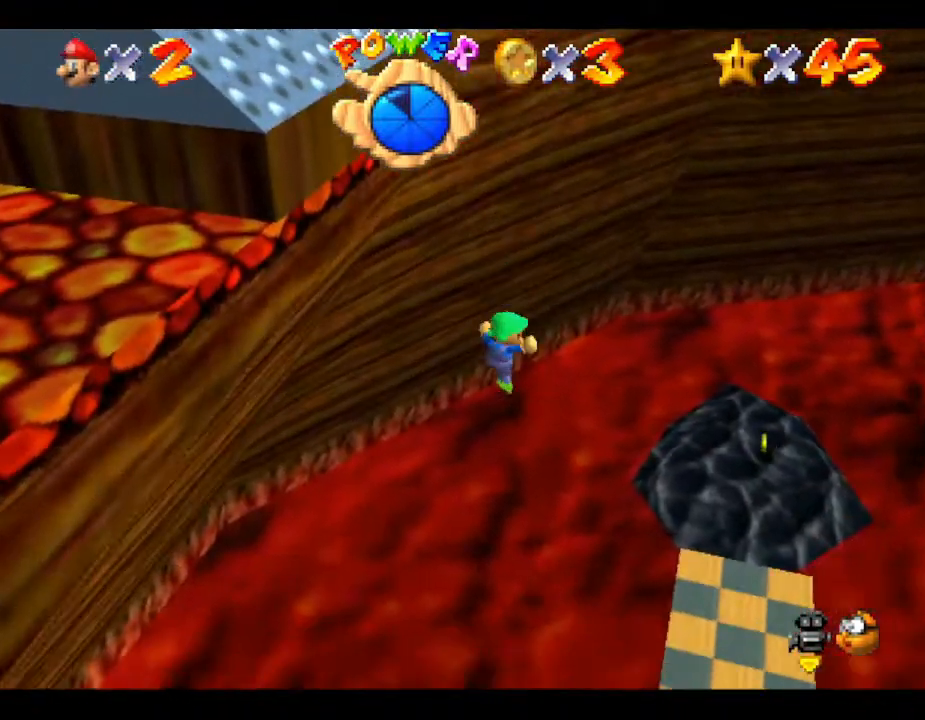
{"buttons": [], "left_stick": "right", "events": []}
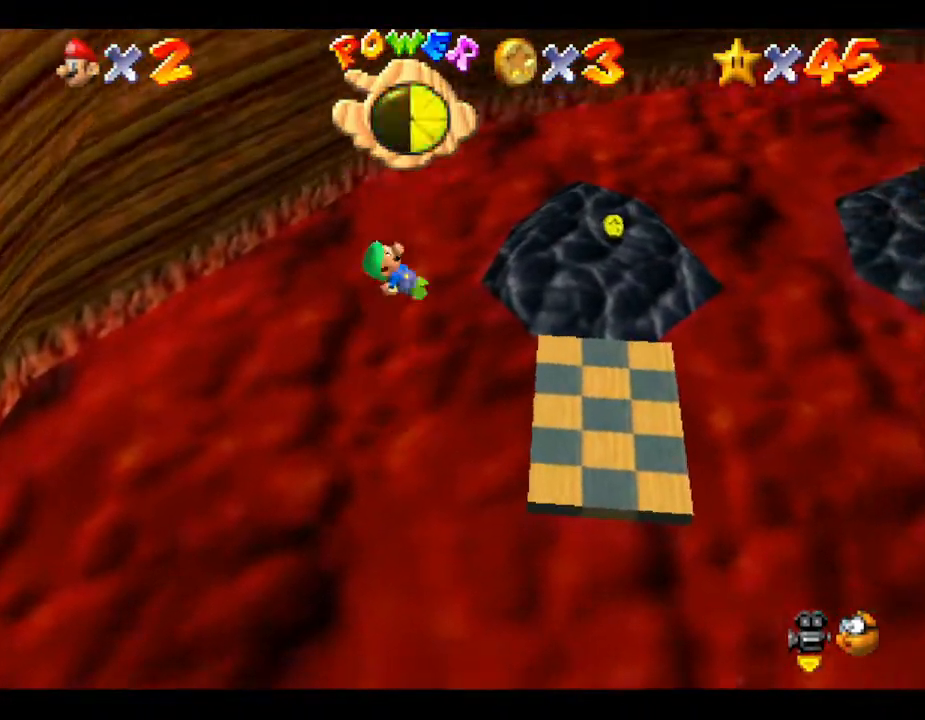
{"buttons": [], "left_stick": "left", "events": [[167, "left_stick", "down-right"], [317, "left_stick", "center"], [417, "left_stick", "down-left"], [483, "left_stick", "left"]]}
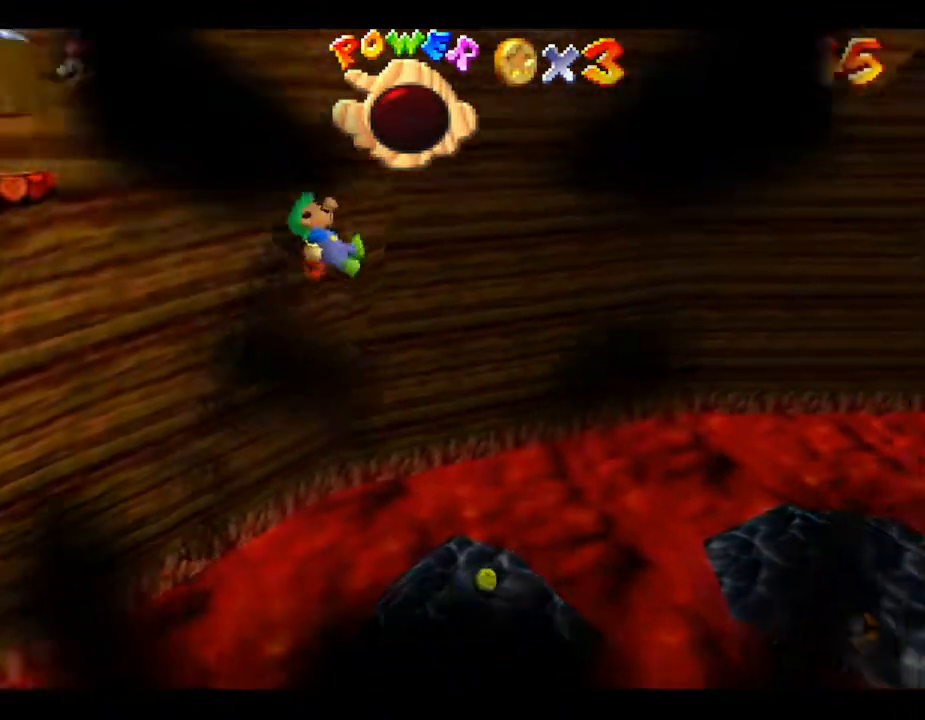
{"buttons": [], "left_stick": "center", "events": [[100, "left_stick", "center"]]}
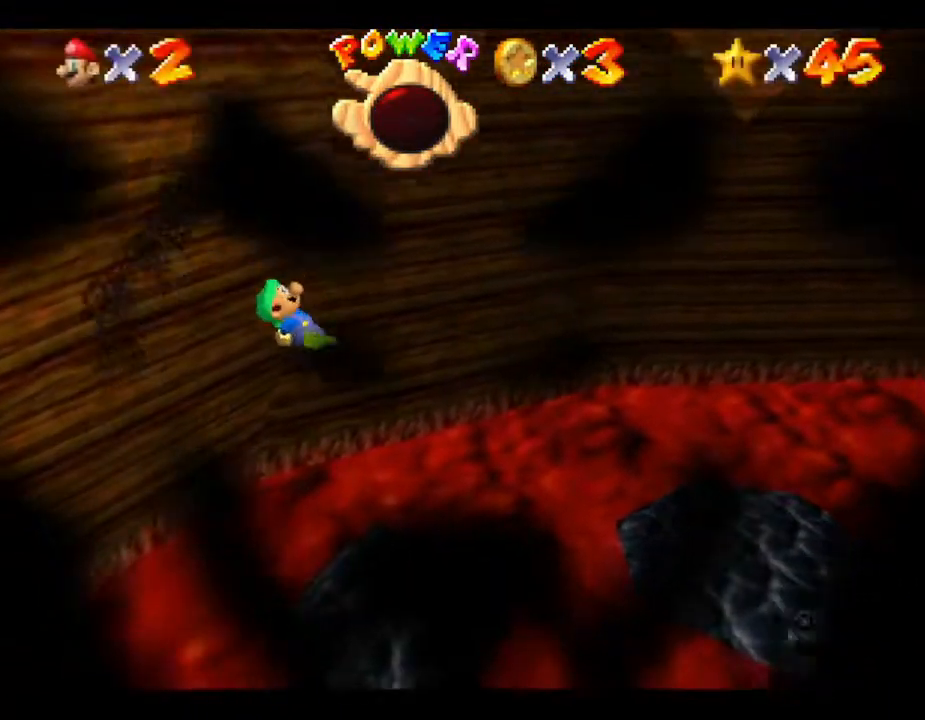
{"buttons": [], "left_stick": "center", "events": []}
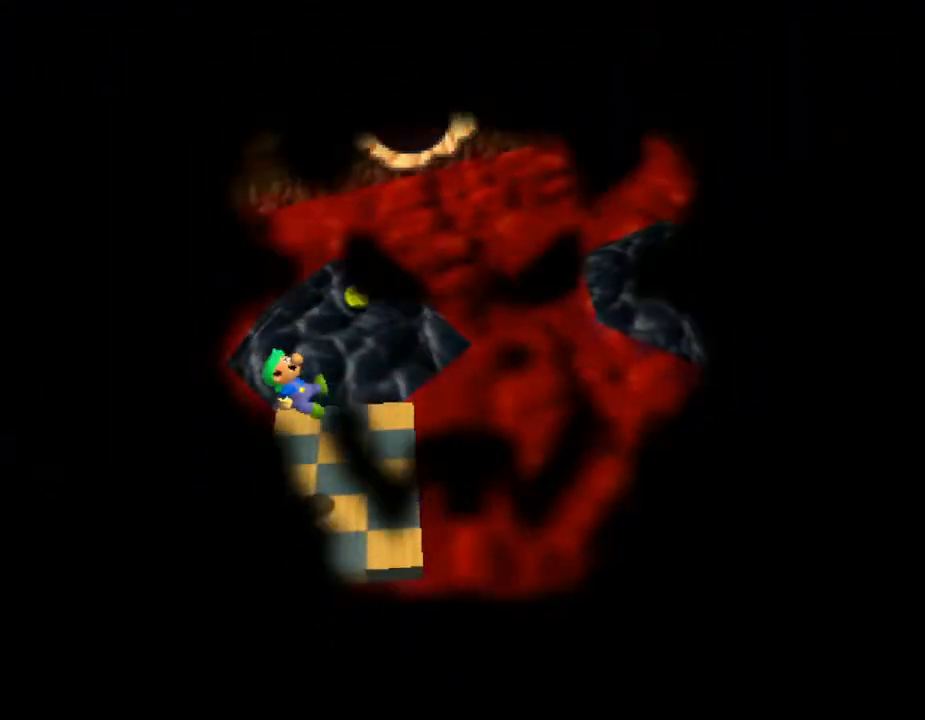
{"buttons": [], "left_stick": "center", "events": []}
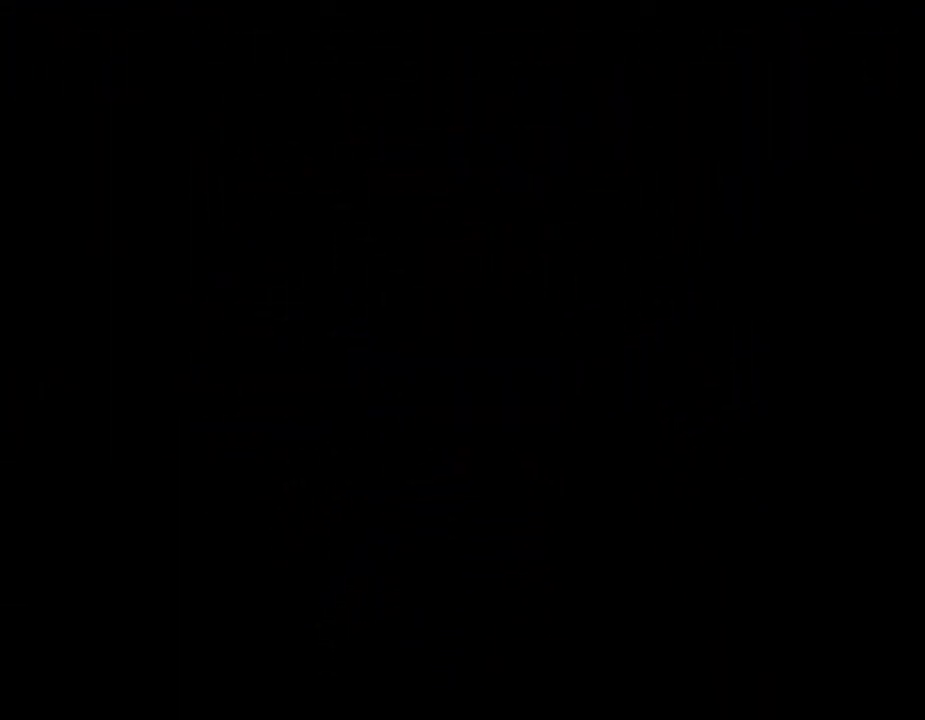
{"buttons": [], "left_stick": "center", "events": []}
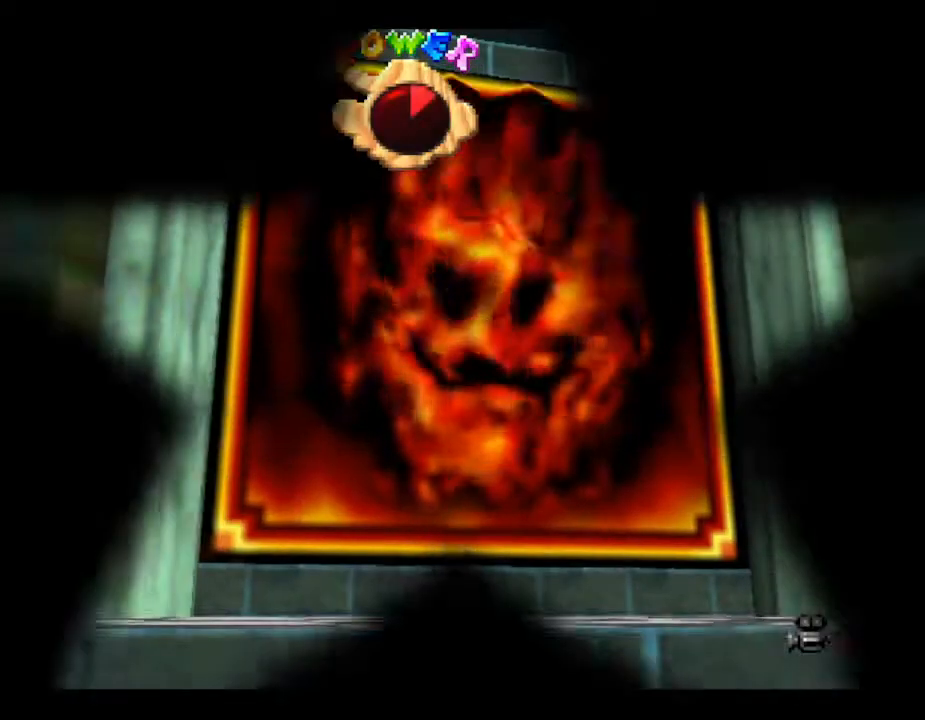
{"buttons": [], "left_stick": "center", "events": []}
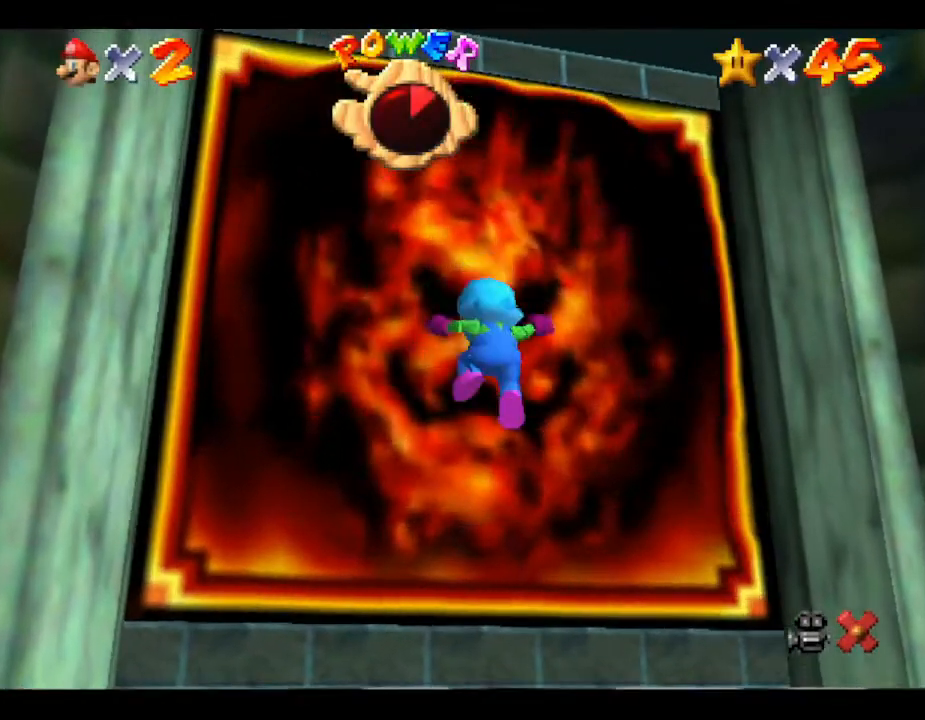
{"buttons": [], "left_stick": "center", "events": []}
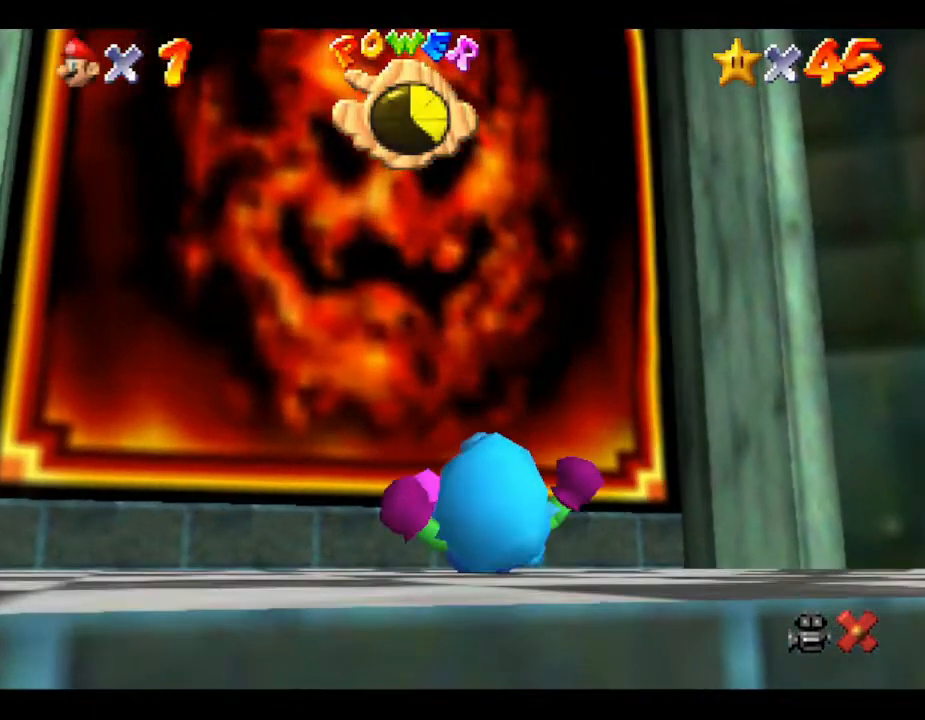
{"buttons": [], "left_stick": "center", "events": []}
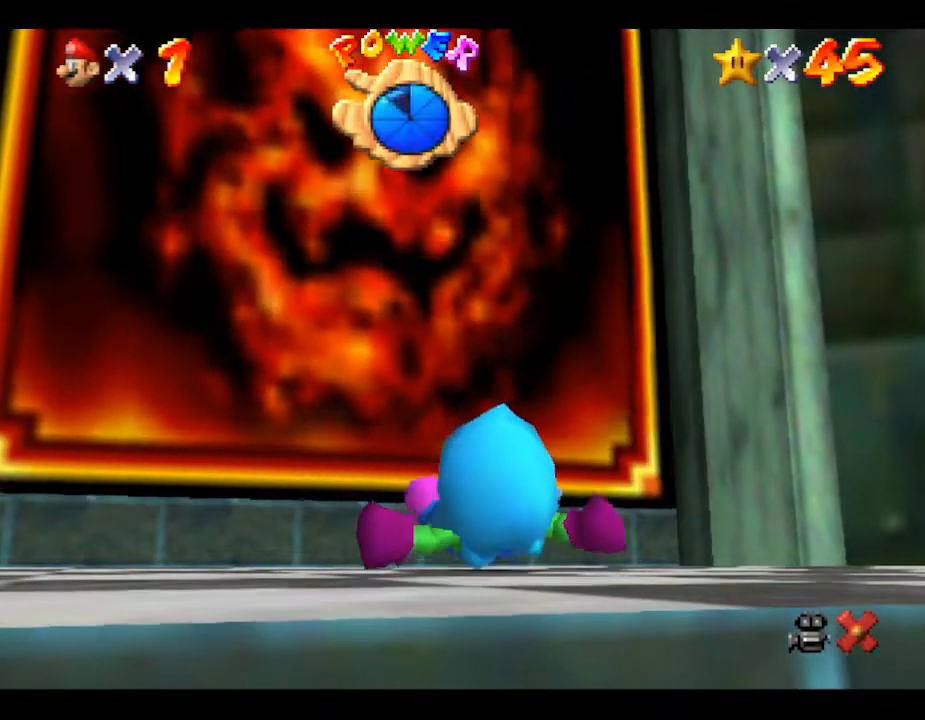
{"buttons": [], "left_stick": "center", "events": []}
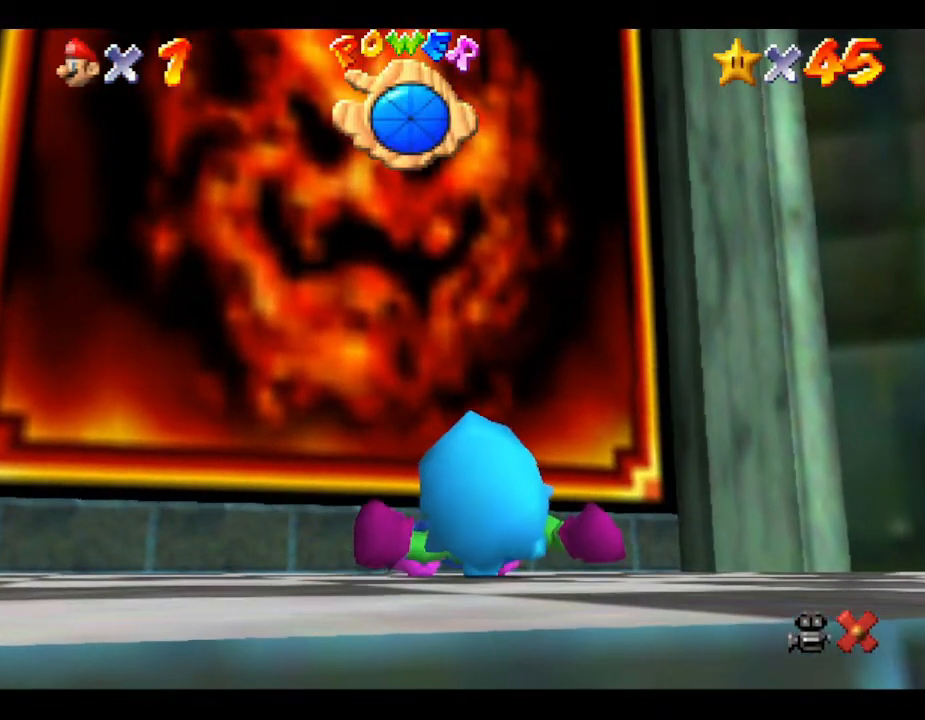
{"buttons": [], "left_stick": "up", "events": [[167, "left_stick", "up"]]}
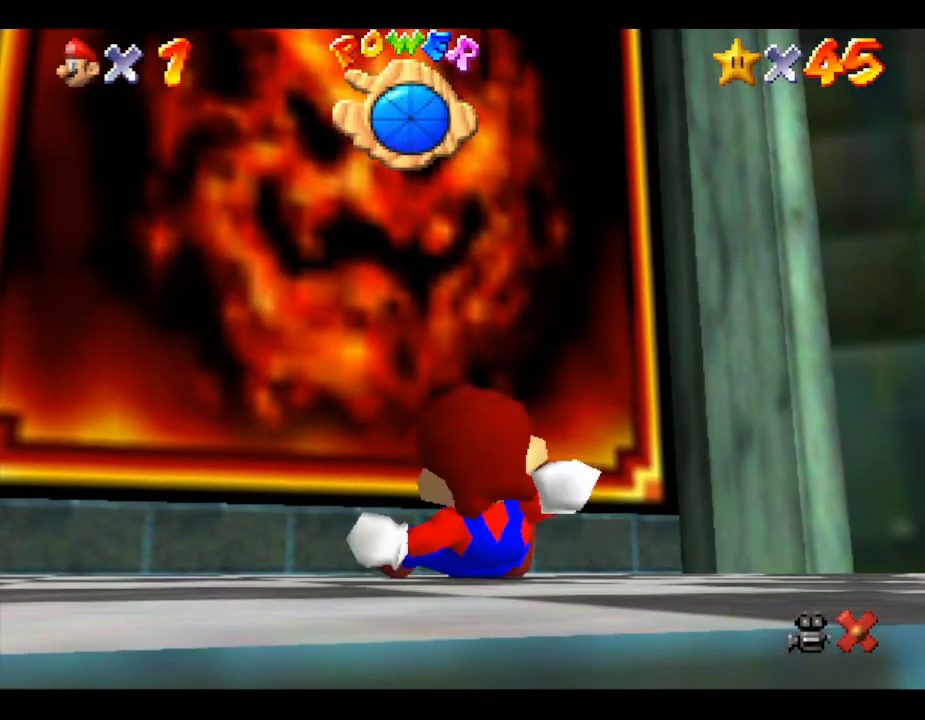
{"buttons": [], "left_stick": "up", "events": [[200, "A", "down"], [433, "A", "up"]]}
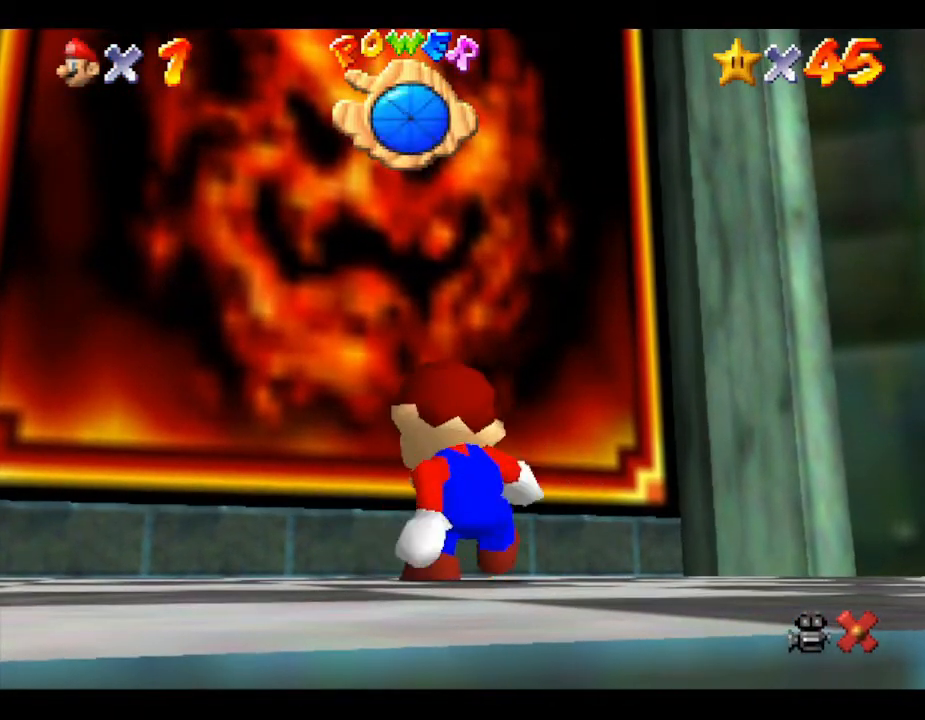
{"buttons": [], "left_stick": "up", "events": [[267, "A", "down"], [450, "A", "up"]]}
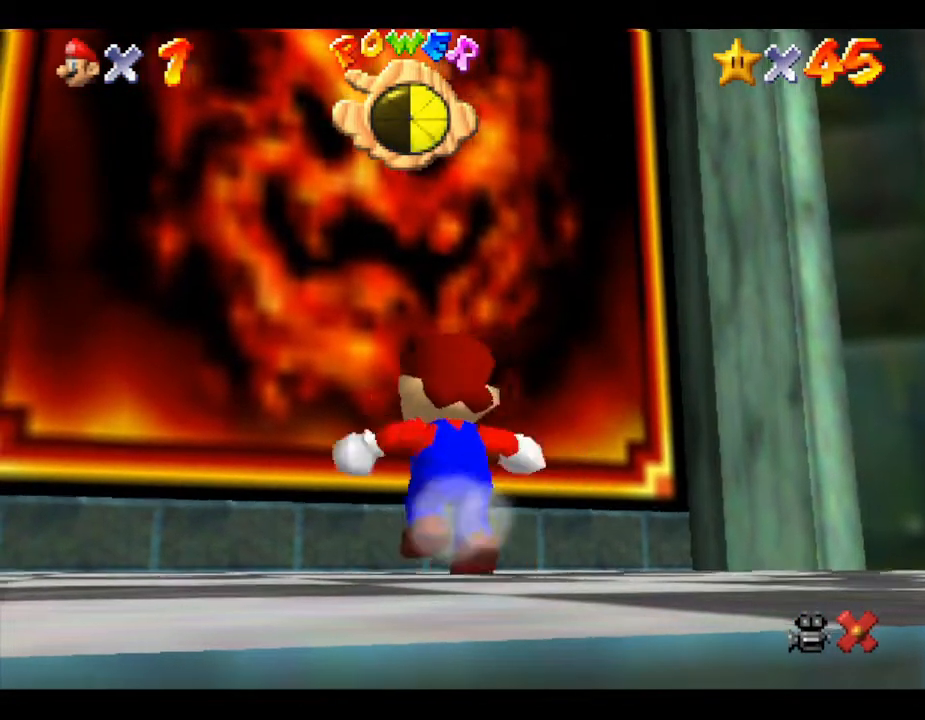
{"buttons": ["A"], "left_stick": "up", "events": [[117, "A", "down"]]}
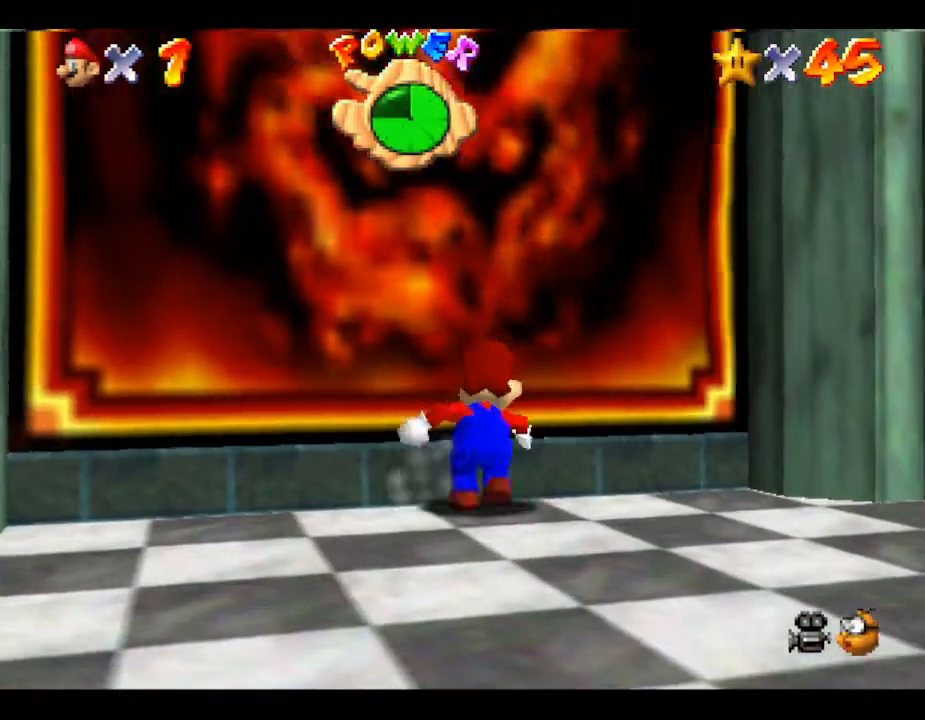
{"buttons": ["B"], "left_stick": "up-left", "events": [[100, "A", "up"], [167, "A", "down"], [217, "left_stick", "up-left"], [467, "B", "down"], [500, "A", "up"]]}
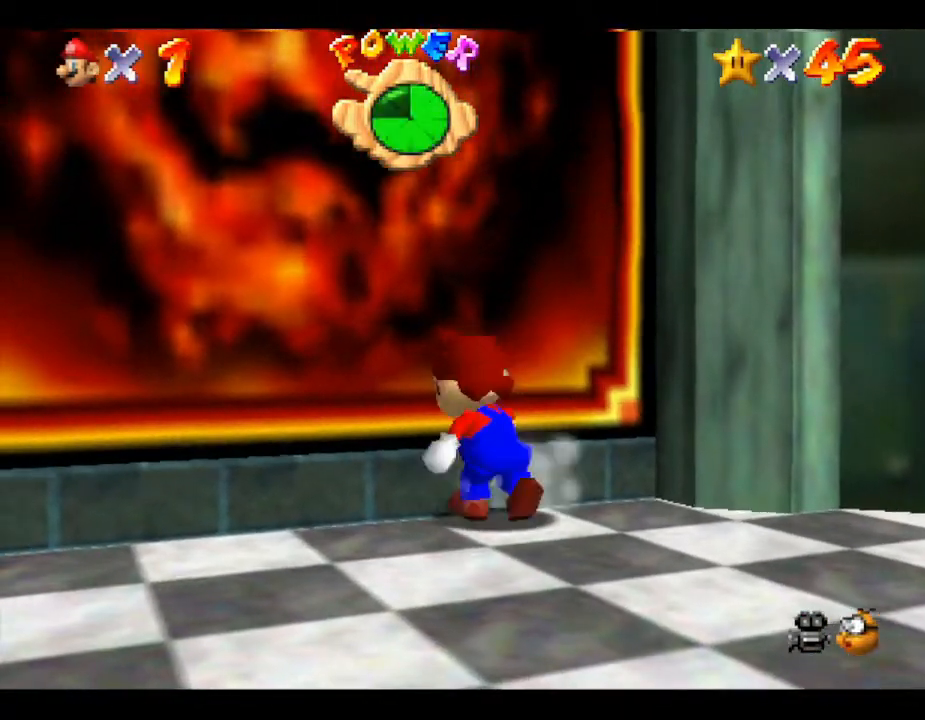
{"buttons": [], "left_stick": "up-left", "events": [[33, "B", "up"], [167, "B", "down"], [233, "left_stick", "up"], [400, "B", "up"], [450, "left_stick", "up-left"]]}
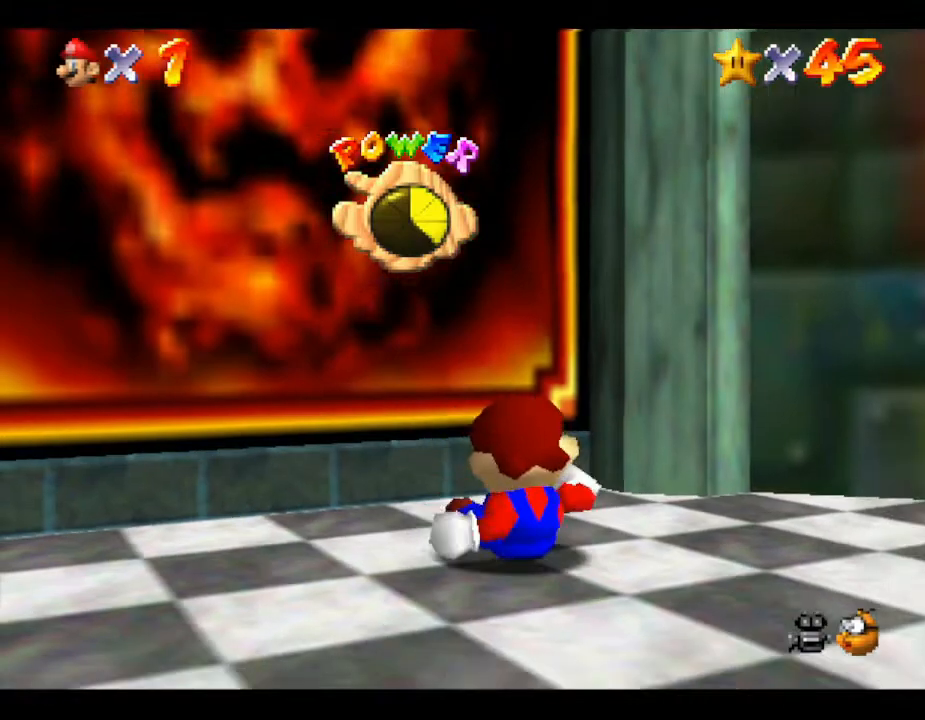
{"buttons": [], "left_stick": "up-left", "events": [[117, "A", "down"], [267, "A", "up"]]}
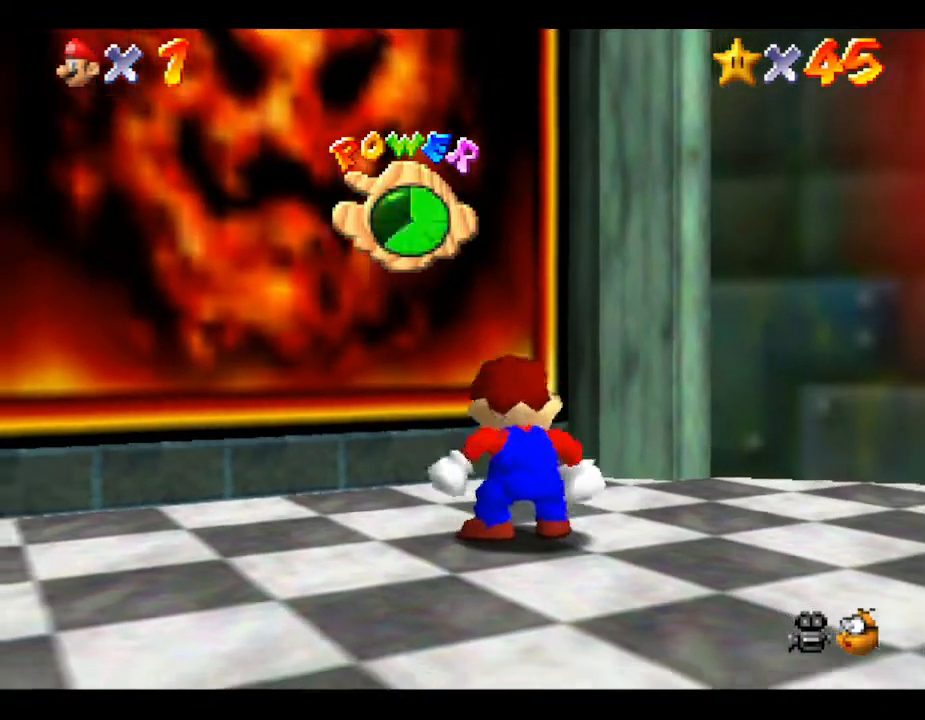
{"buttons": [], "left_stick": "up-left", "events": [[150, "A", "down"], [383, "A", "up"]]}
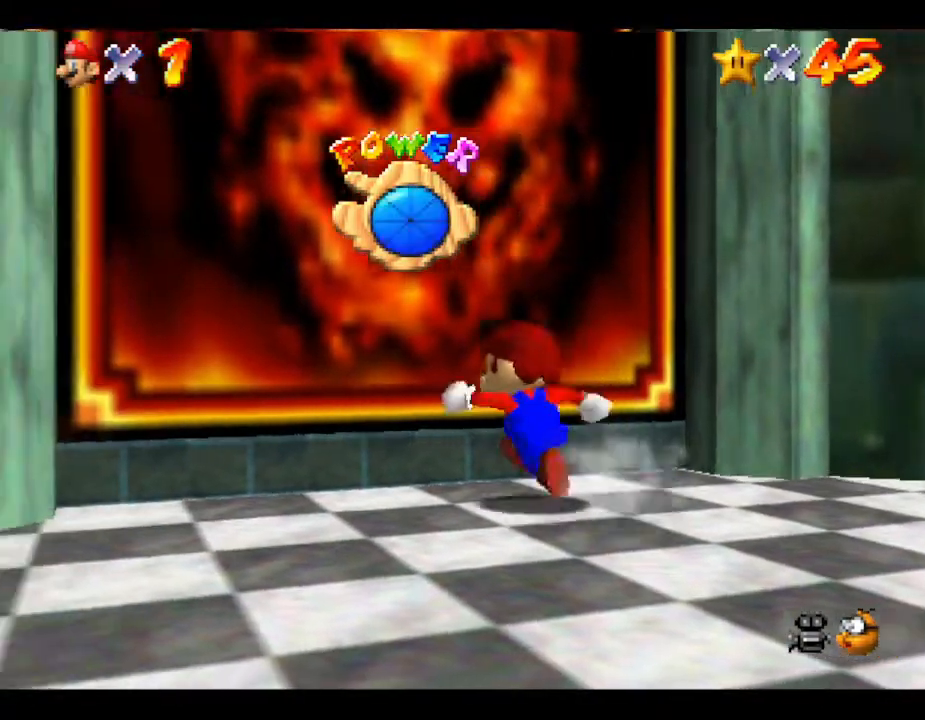
{"buttons": [], "left_stick": "up", "events": [[67, "A", "down"], [200, "left_stick", "up"], [467, "A", "up"]]}
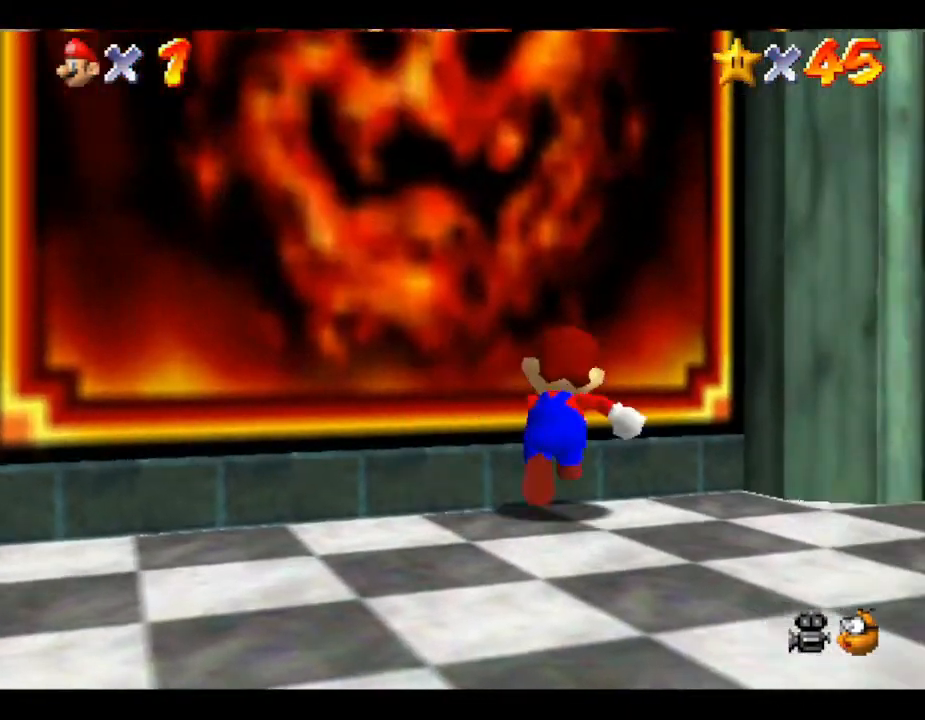
{"buttons": [], "left_stick": "left", "events": [[100, "A", "down"], [183, "left_stick", "up-left"], [300, "A", "up"], [300, "left_stick", "left"], [400, "A", "down"], [467, "A", "up"]]}
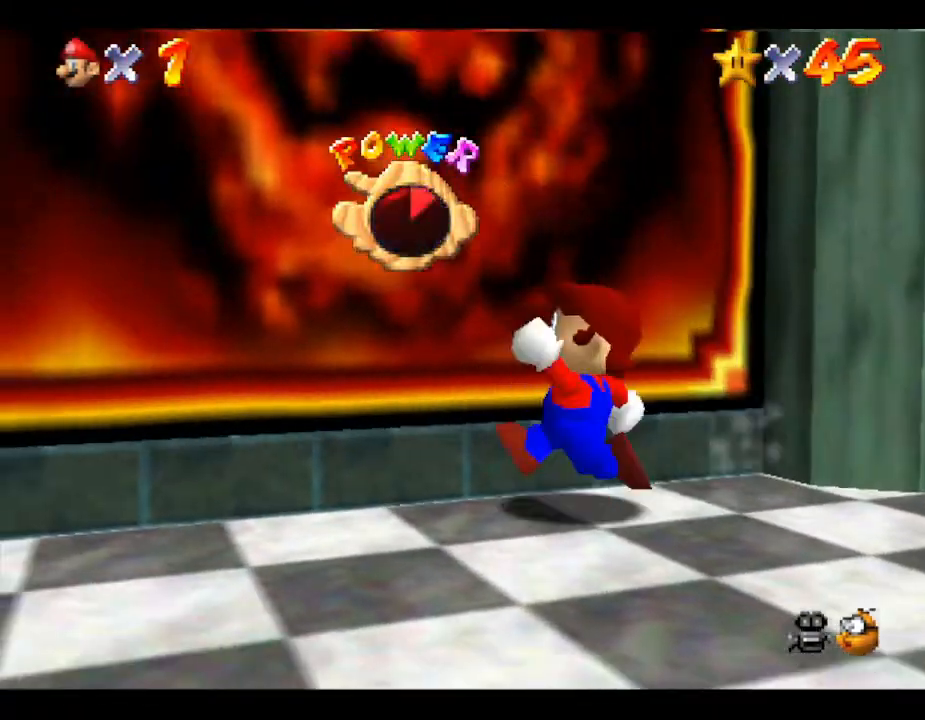
{"buttons": ["A"], "left_stick": "down", "events": [[33, "A", "down"], [150, "A", "up"], [183, "A", "down"], [200, "left_stick", "up"], [233, "A", "up"], [300, "A", "down"], [333, "left_stick", "right"], [367, "A", "up"], [433, "A", "down"], [433, "left_stick", "down"]]}
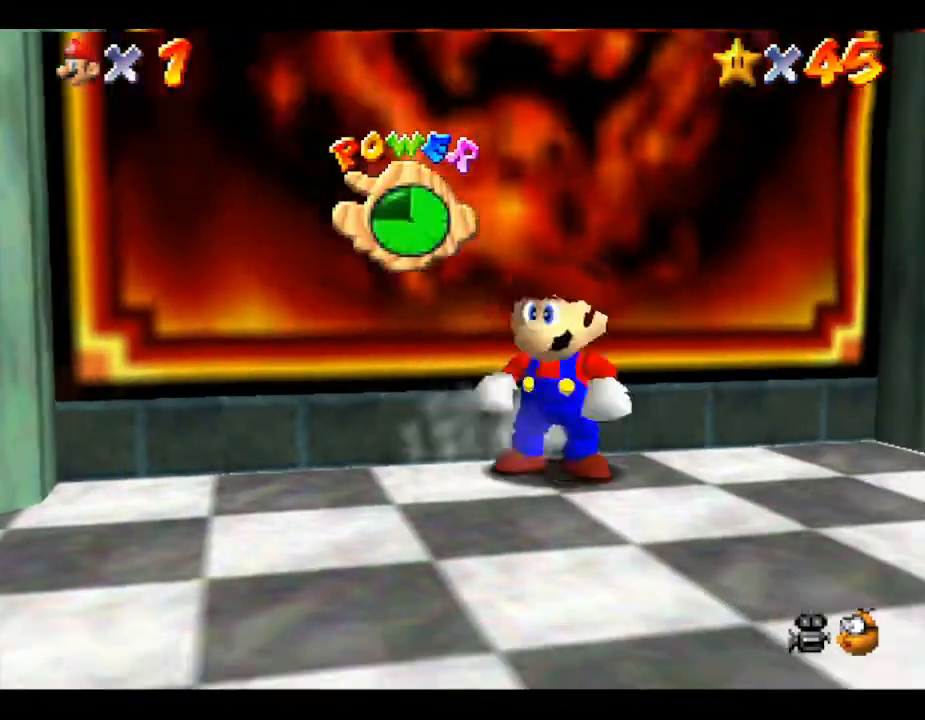
{"buttons": ["A"], "left_stick": "left", "events": [[17, "A", "up"], [83, "A", "down"], [117, "left_stick", "up-left"], [150, "A", "up"], [183, "A", "down"], [183, "left_stick", "down"], [283, "A", "up"], [283, "left_stick", "up"], [317, "A", "down"], [383, "left_stick", "down-right"], [500, "left_stick", "left"]]}
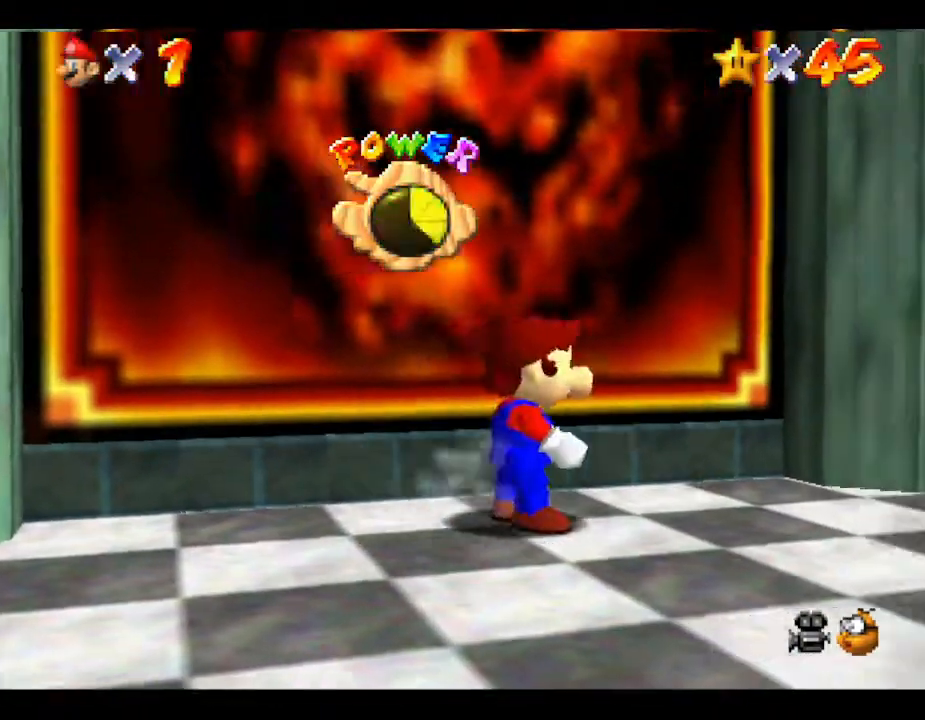
{"buttons": [], "left_stick": "down", "events": [[33, "A", "up"], [33, "left_stick", "up-left"], [67, "A", "down"], [133, "left_stick", "right"], [167, "A", "up"], [200, "A", "down"], [200, "left_stick", "down"], [317, "A", "up"]]}
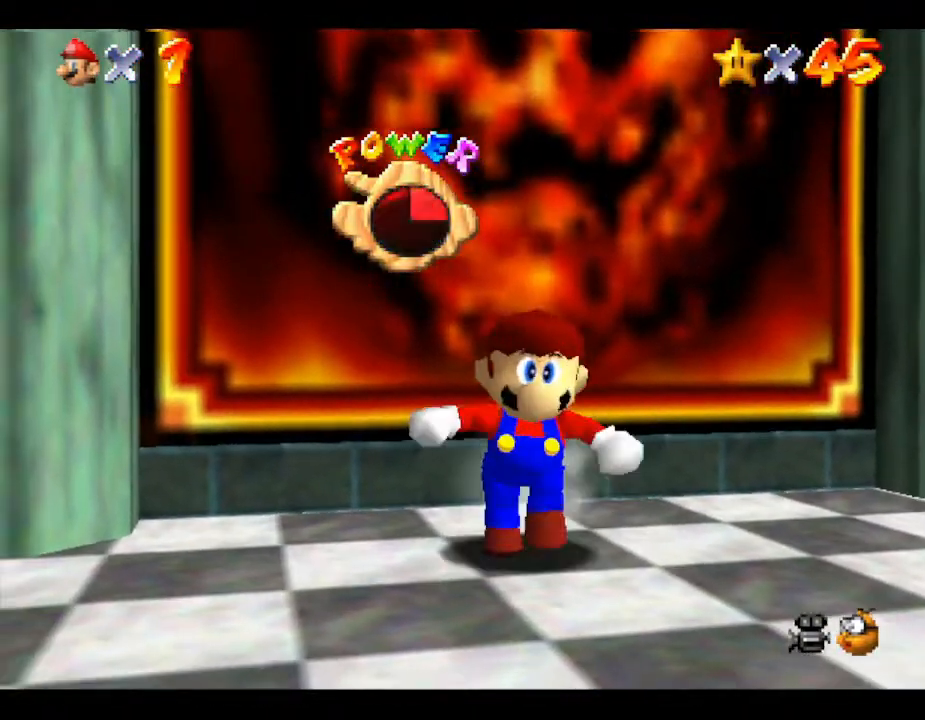
{"buttons": ["A"], "left_stick": "up", "events": [[300, "left_stick", "up"], [367, "A", "down"]]}
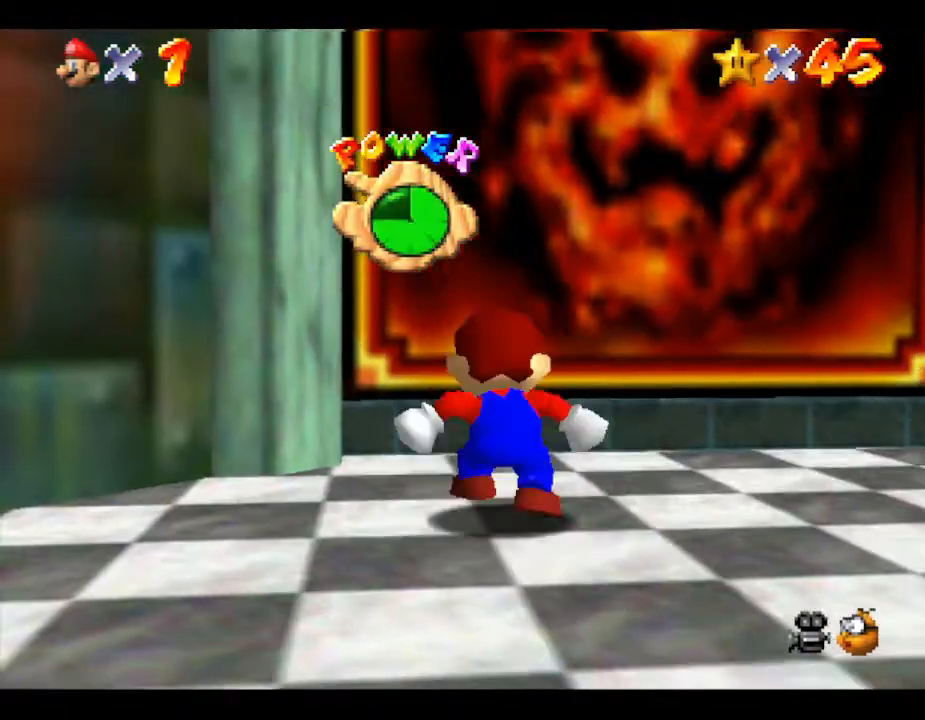
{"buttons": [], "left_stick": "down", "events": [[150, "left_stick", "up-right"], [333, "A", "up"], [400, "left_stick", "down"]]}